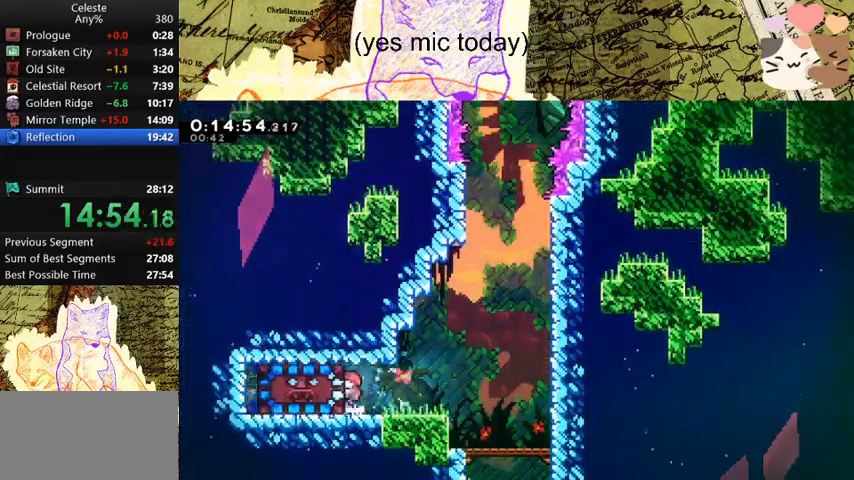
Gameplay with keyboard; each line is a JSON object with the keys held at the frame after it. "events" lists presses ("down") and releases ("up") of "a", "d", "dash", "demo", "grab", "jump", "map", "menu", "s", "space" and "w" between this image and that frame as [ms after this image, input, new state], when the widget could be followed in between. No other keys are recorded. Mouse input is not recorded. Key names are as the overlay labels them; some are game actions (e.g. jump) rather than physical keys.
{"keys": ["grab"], "events": [[433, "w", "up"], [500, "a", "up"]]}
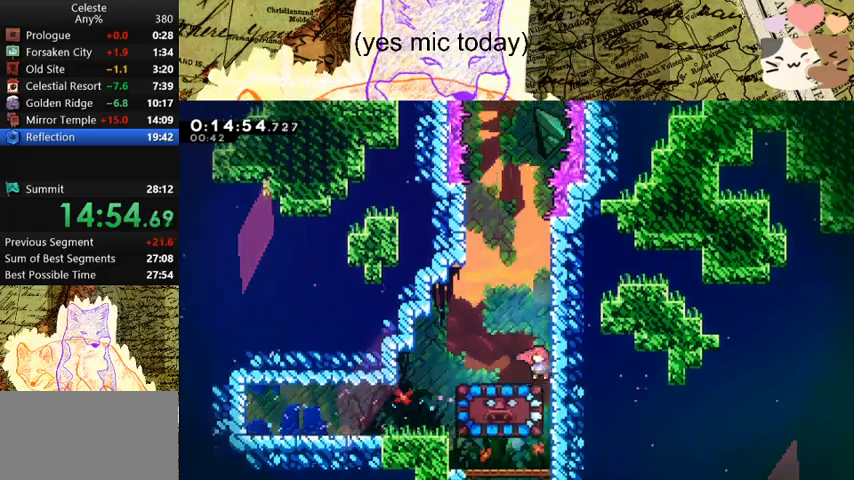
{"keys": ["a"], "events": [[33, "dash", "down"], [33, "grab", "up"], [33, "s", "down"], [167, "s", "up"], [233, "dash", "up"], [267, "a", "down"]]}
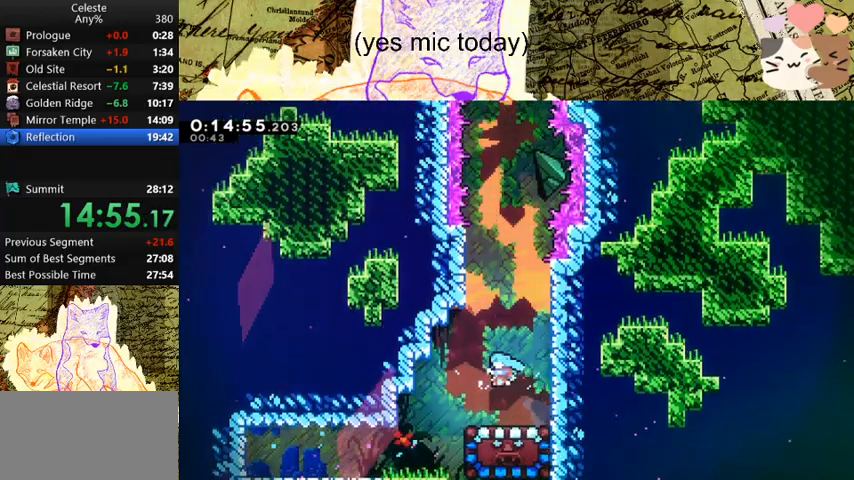
{"keys": [], "events": [[67, "a", "up"], [367, "d", "down"], [433, "d", "up"]]}
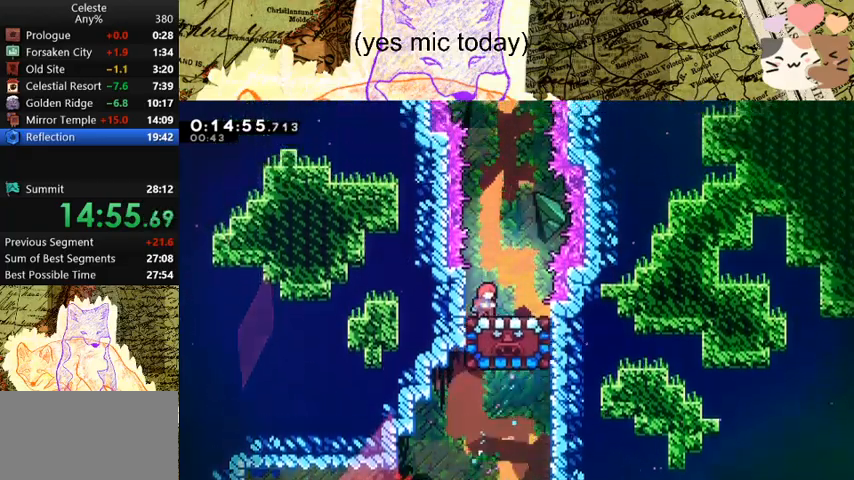
{"keys": ["w"], "events": [[167, "w", "down"], [367, "d", "down"], [400, "d", "up"]]}
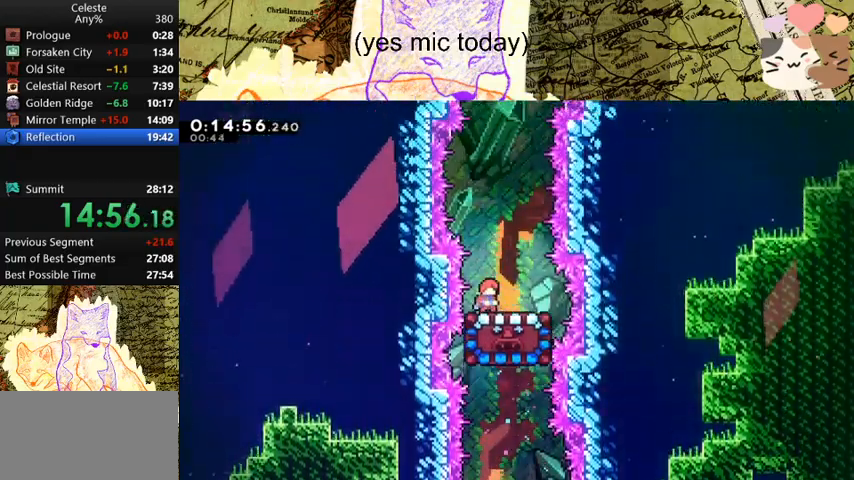
{"keys": ["w"], "events": []}
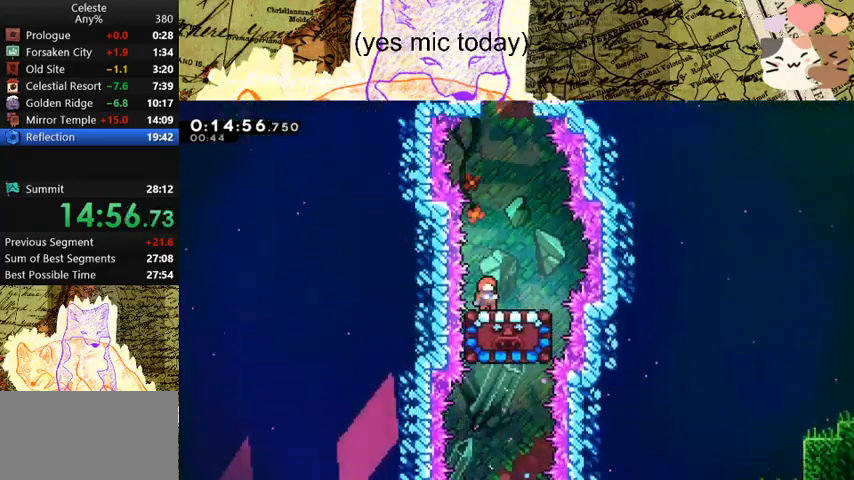
{"keys": ["space", "w"], "events": [[433, "space", "down"]]}
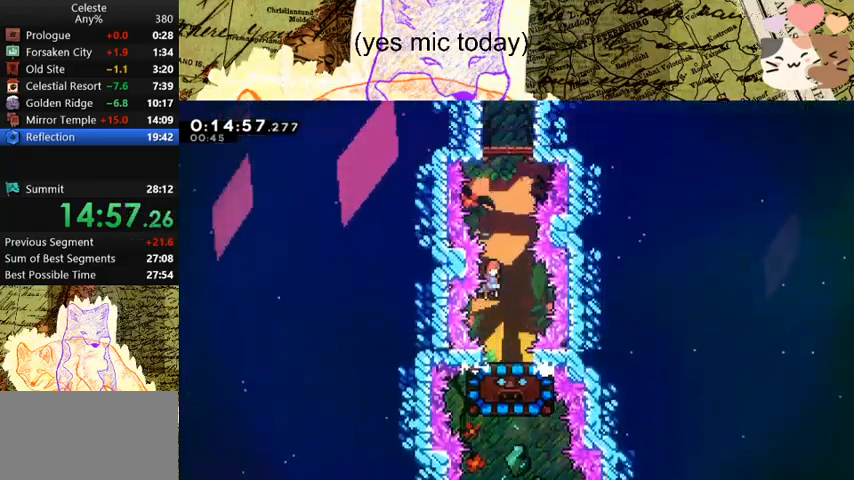
{"keys": ["dash", "w"], "events": [[300, "dash", "down"], [400, "space", "up"]]}
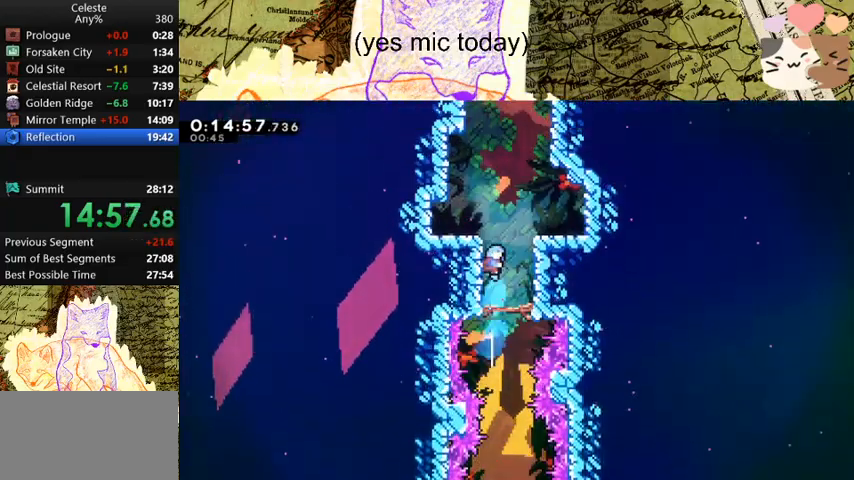
{"keys": ["d", "grab", "jump", "space", "w"], "events": [[100, "space", "down"], [133, "dash", "up"], [333, "d", "down"], [333, "grab", "down"], [367, "jump", "down"]]}
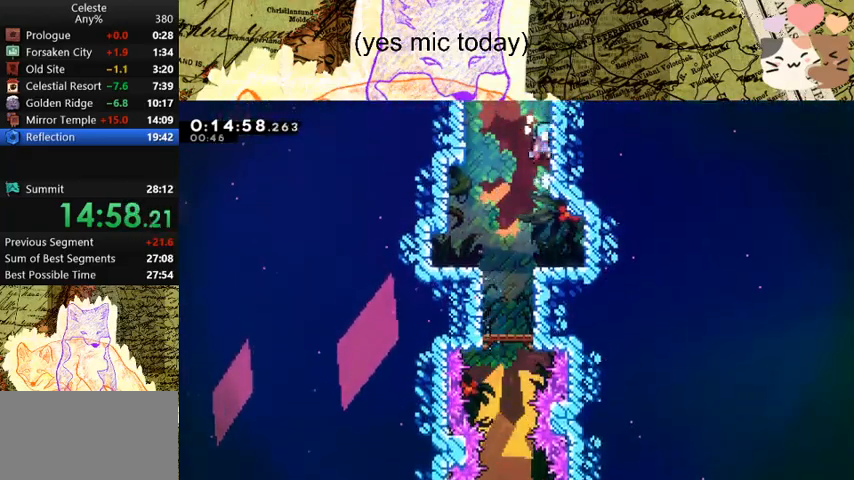
{"keys": ["d", "grab", "w"], "events": [[33, "jump", "up"], [67, "jump", "down"], [167, "jump", "up"], [200, "jump", "down"], [433, "jump", "up"], [433, "space", "up"]]}
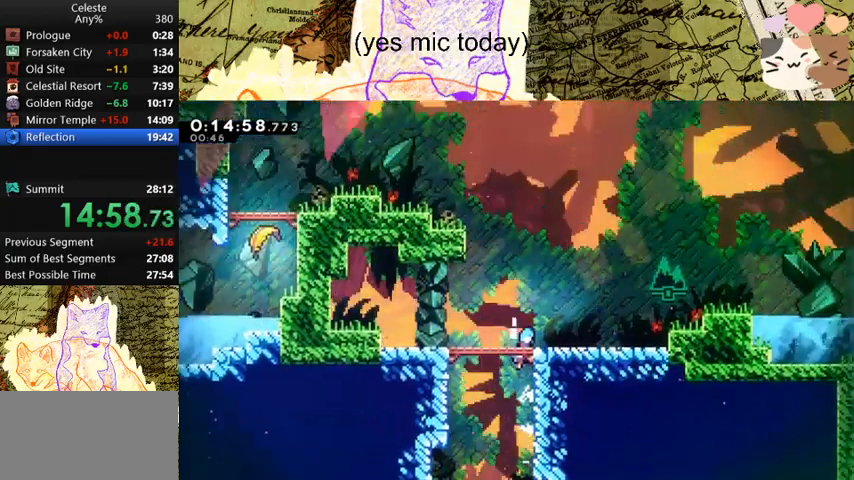
{"keys": ["d", "grab"], "events": [[467, "w", "up"]]}
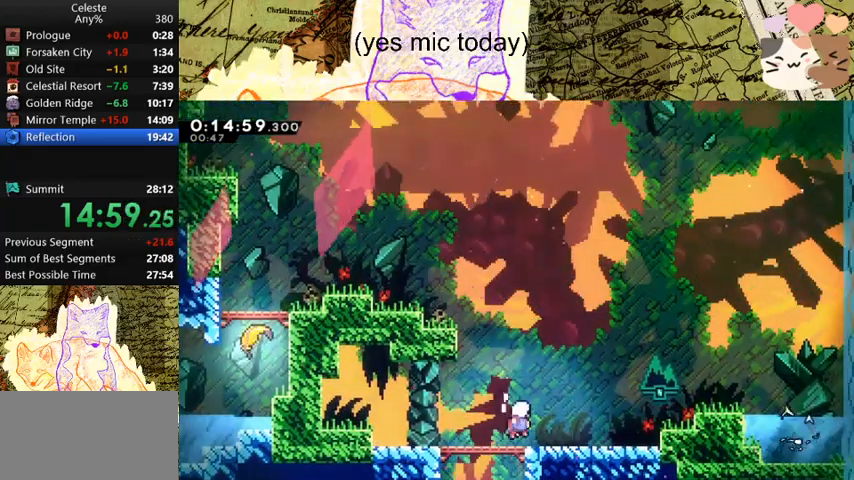
{"keys": ["d", "space"], "events": [[100, "grab", "up"], [167, "dash", "down"], [167, "s", "down"], [333, "dash", "up"], [333, "s", "up"], [333, "space", "down"]]}
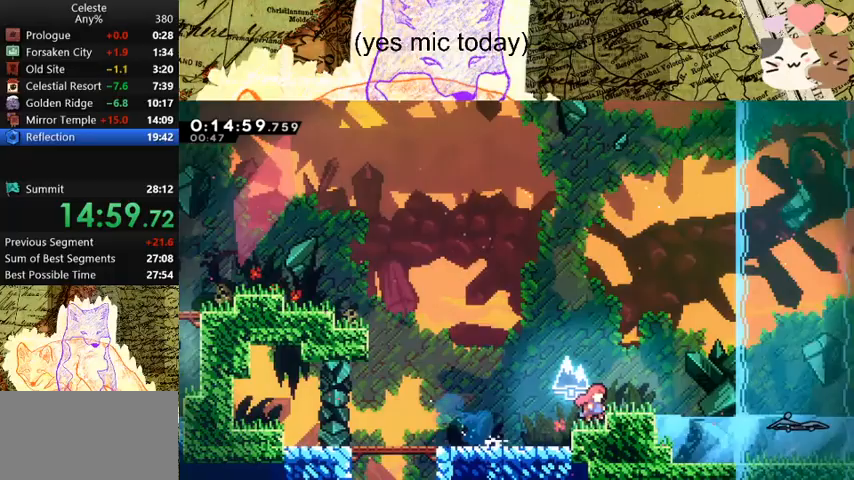
{"keys": ["d"], "events": [[100, "demo", "down"], [167, "space", "up"], [267, "space", "down"], [333, "demo", "up"], [400, "space", "up"]]}
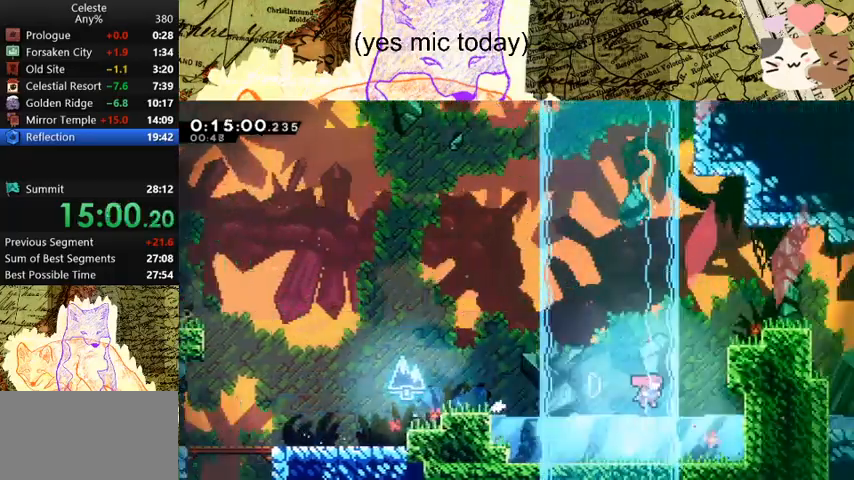
{"keys": ["space", "w"], "events": [[167, "d", "up"], [167, "w", "down"], [200, "dash", "down"], [433, "dash", "up"], [433, "space", "down"]]}
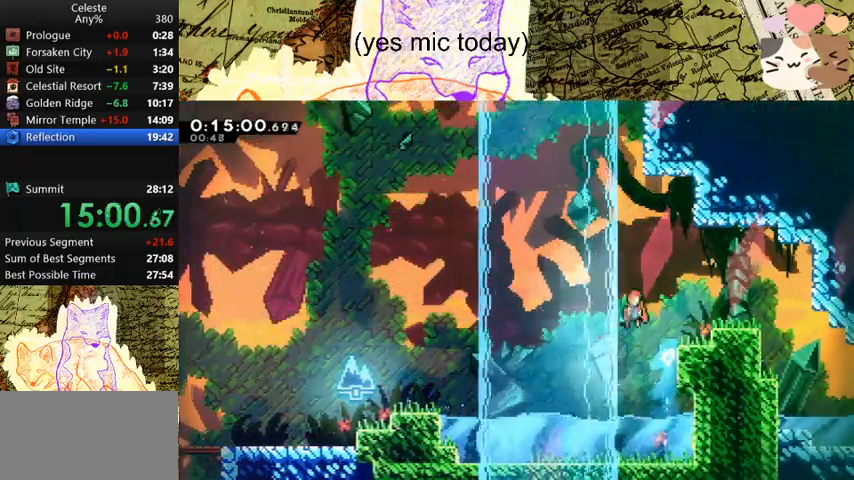
{"keys": ["dash", "w"], "events": [[67, "d", "down"], [300, "d", "up"], [367, "dash", "down"], [400, "space", "up"]]}
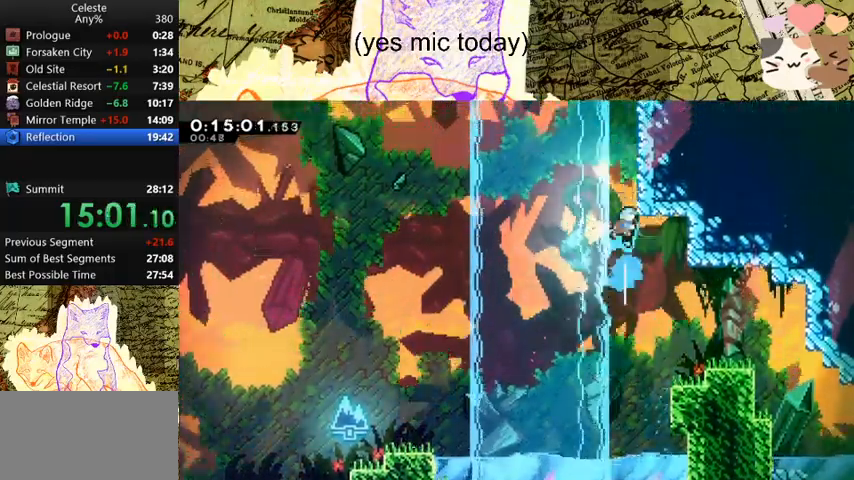
{"keys": ["d", "grab", "space", "w"], "events": [[133, "space", "down"], [200, "dash", "up"], [333, "d", "down"], [333, "grab", "down"]]}
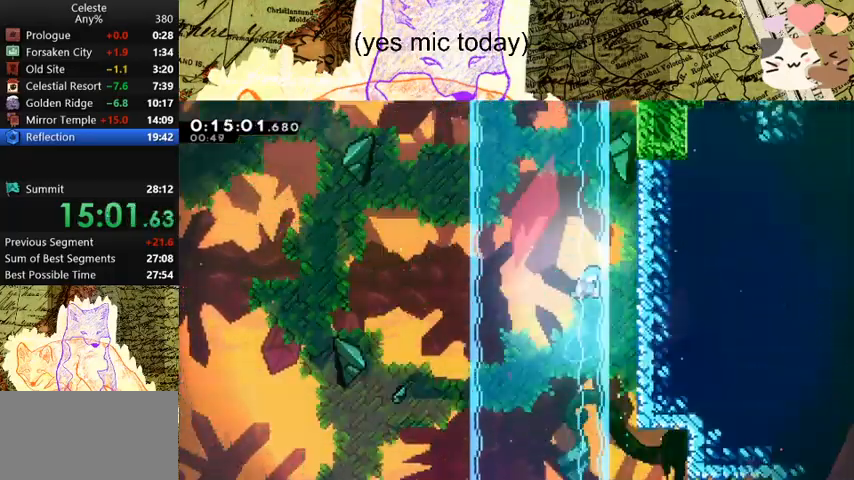
{"keys": ["d", "grab", "jump", "space", "w"], "events": [[167, "jump", "down"], [367, "jump", "up"], [467, "jump", "down"]]}
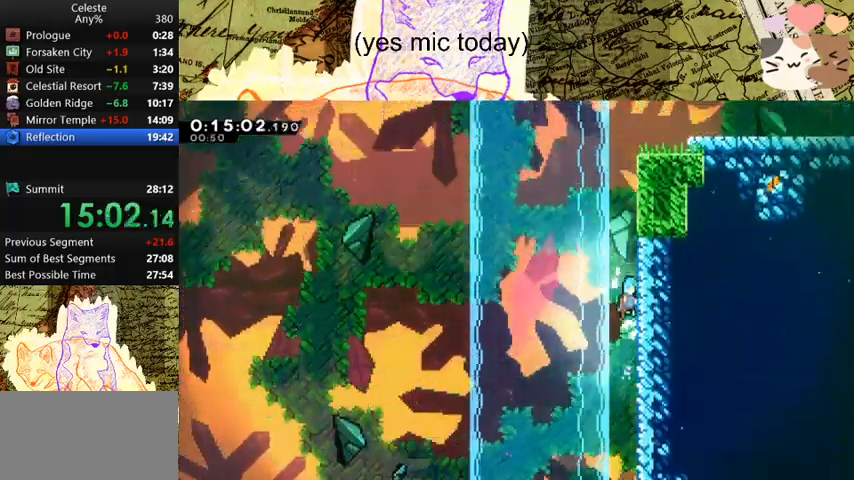
{"keys": ["d", "grab", "space", "w"], "events": [[100, "jump", "up"], [133, "jump", "down"], [300, "jump", "up"], [400, "jump", "down"], [500, "jump", "up"]]}
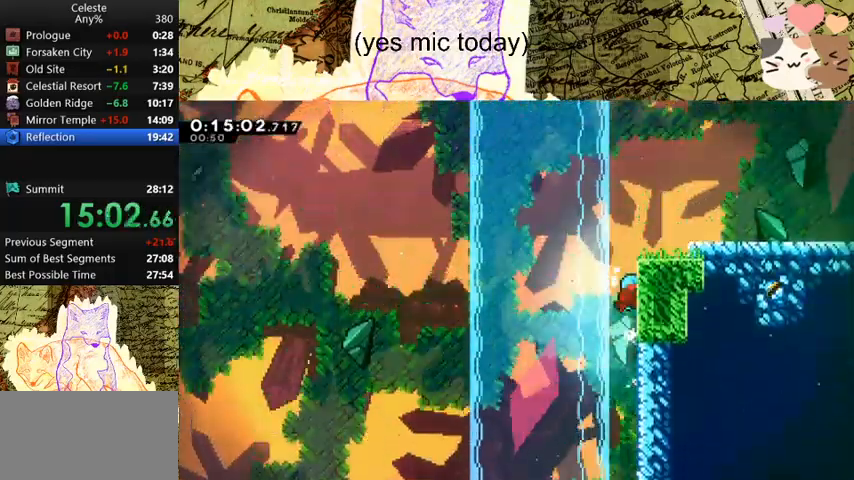
{"keys": ["d"], "events": [[33, "d", "up"], [33, "grab", "up"], [33, "w", "up"], [100, "jump", "down"], [267, "d", "down"], [433, "jump", "up"], [433, "space", "up"]]}
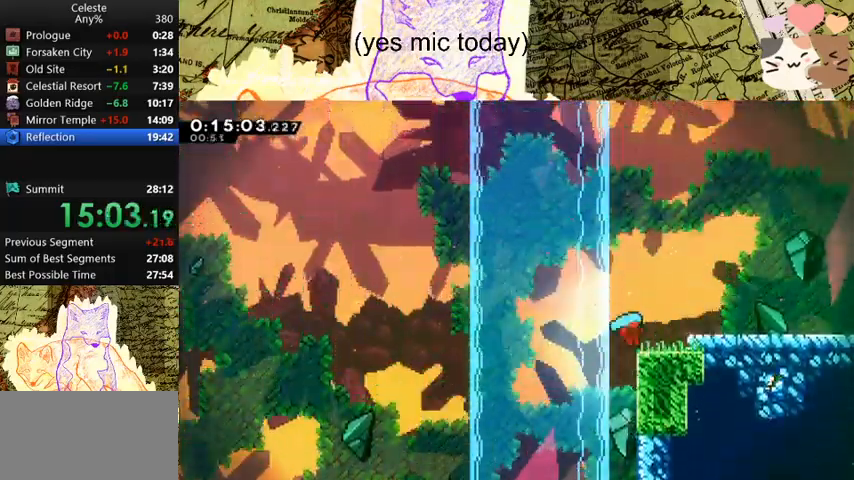
{"keys": ["d", "demo"], "events": [[100, "space", "down"], [167, "dash", "down"], [200, "space", "up"], [300, "dash", "up"], [333, "demo", "down"]]}
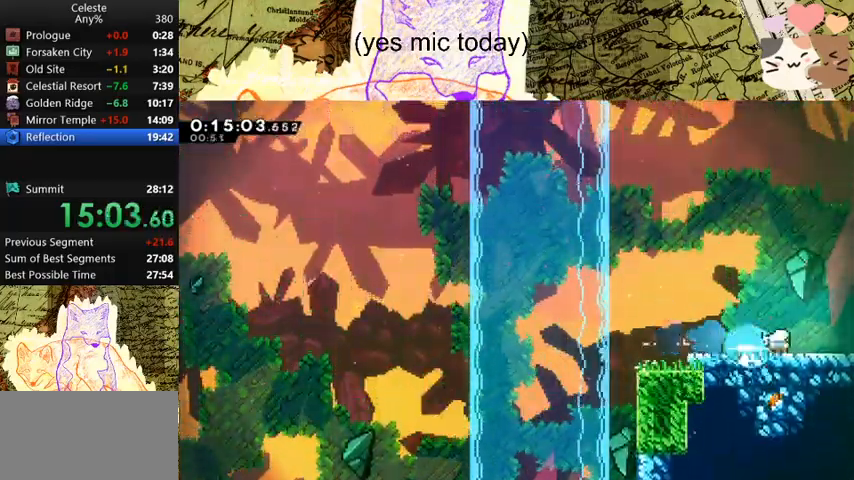
{"keys": ["d"], "events": [[33, "demo", "up"], [33, "space", "down"], [133, "space", "up"]]}
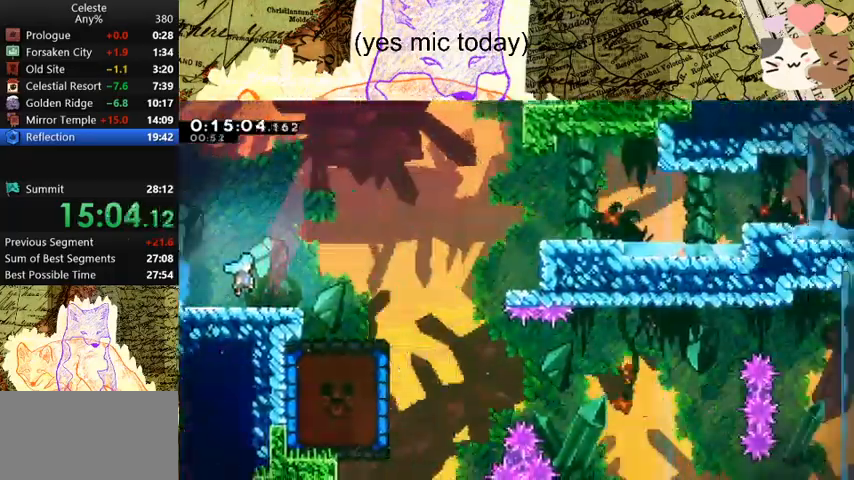
{"keys": ["d"], "events": []}
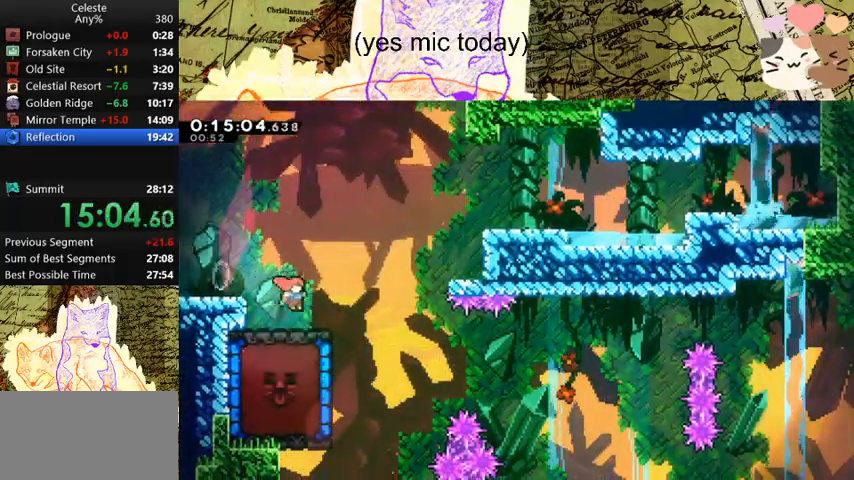
{"keys": ["a"], "events": [[200, "a", "down"], [200, "d", "up"], [200, "dash", "down"], [400, "dash", "up"]]}
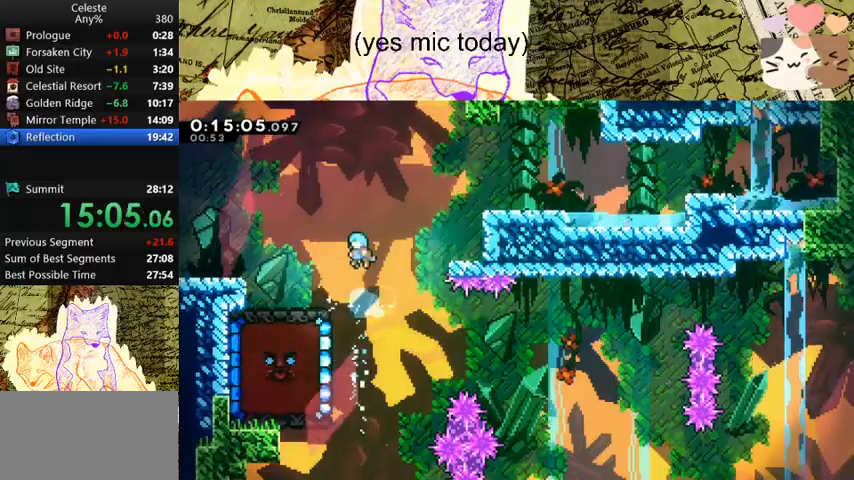
{"keys": ["d", "grab", "s"], "events": [[400, "a", "up"], [400, "grab", "down"], [400, "s", "down"], [467, "d", "down"]]}
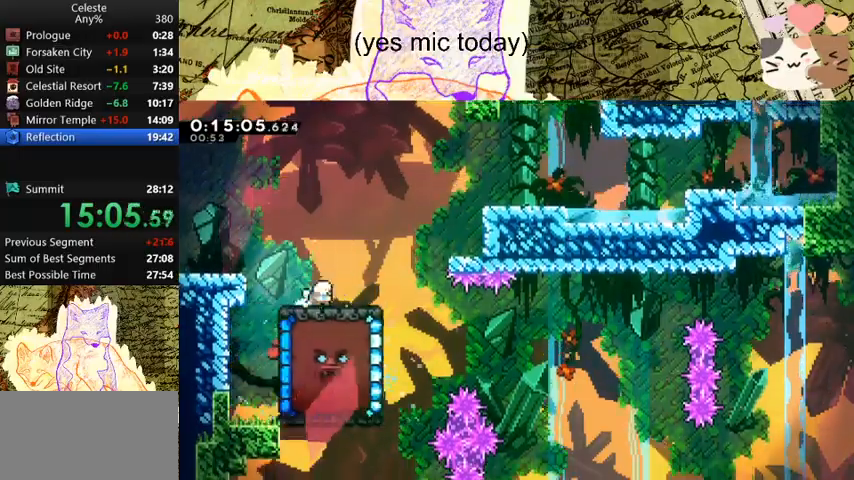
{"keys": ["d", "grab", "s", "space"], "events": [[300, "dash", "down"], [467, "dash", "up"], [467, "space", "down"]]}
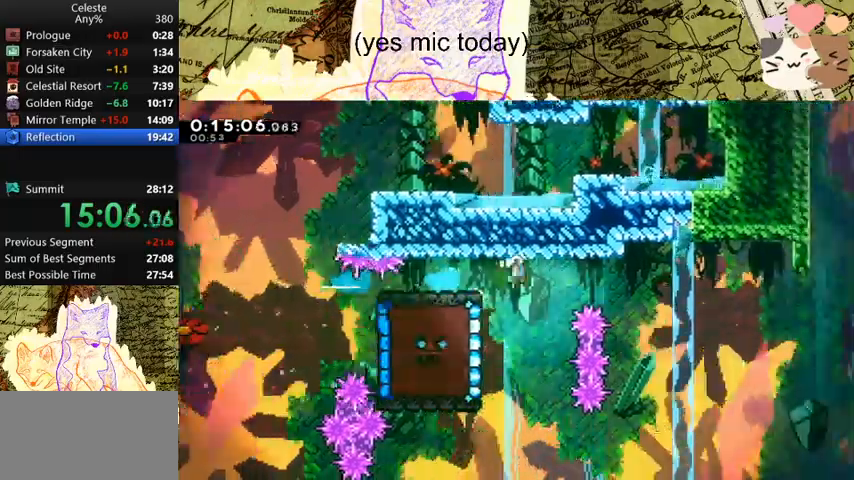
{"keys": ["a", "grab", "space"], "events": [[33, "dash", "down"], [133, "space", "up"], [167, "s", "up"], [400, "dash", "up"], [433, "a", "down"], [500, "d", "up"], [500, "space", "down"]]}
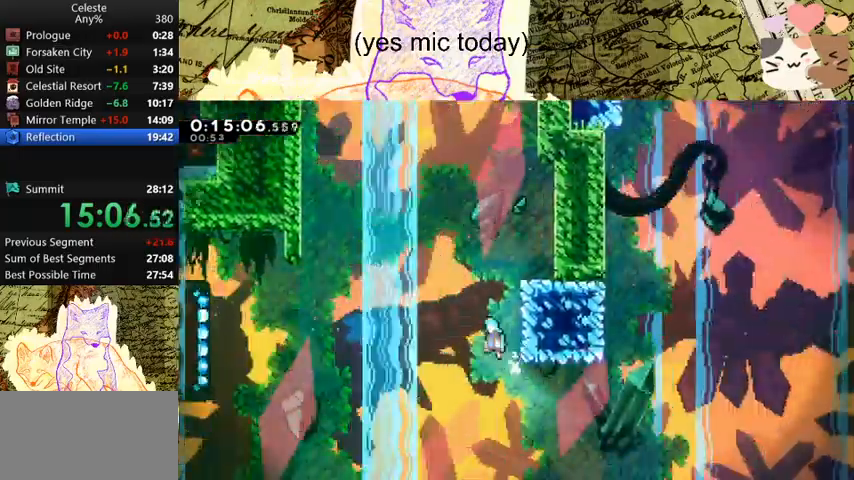
{"keys": ["a", "grab", "w"], "events": [[400, "w", "down"], [500, "space", "up"]]}